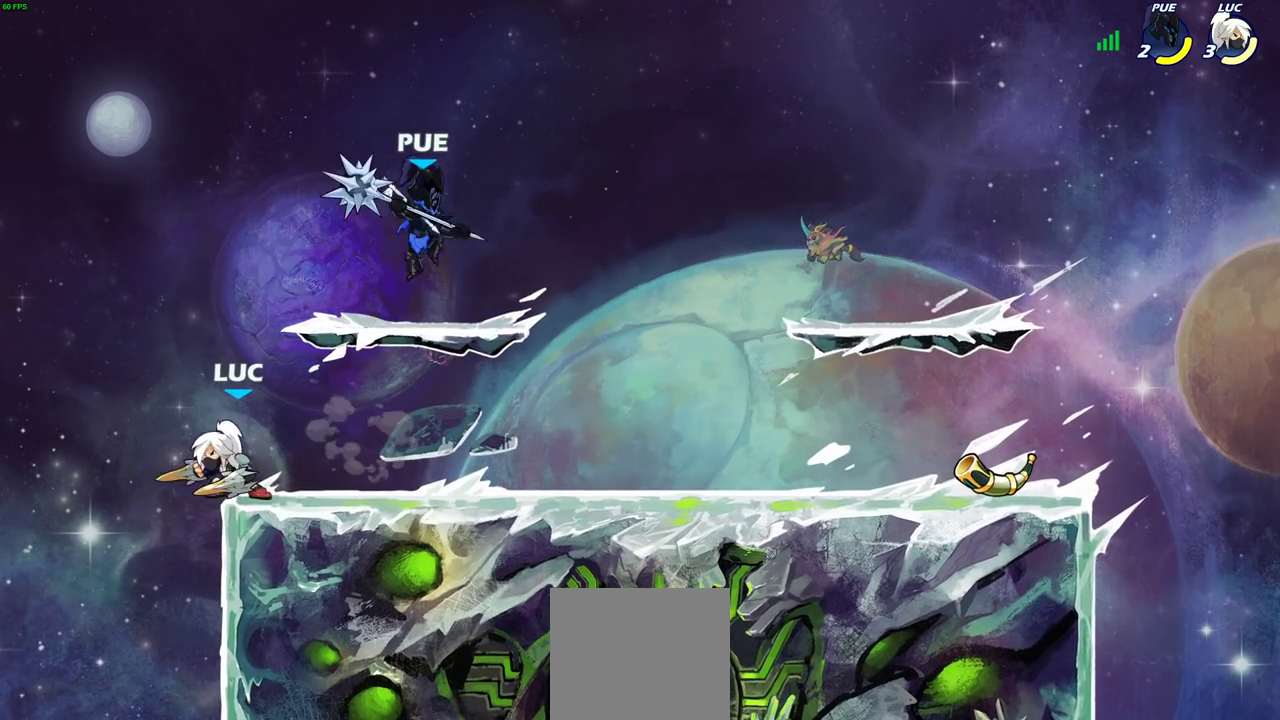
Gameplay with a controller (PlayStation layout); each line is a JSON object with the inputs held at the frame after it (dt_ms = milliseconds from this image to that frame). "events" lists button and stick changes between this image and that frame as [ms after this image, input, new state], when the widget could be followed in between.
{"dt_ms": 700, "buttons": [], "left_stick": "center", "right_stick": "center", "events": [[50, "CROSS", "down"], [117, "CIRCLE", "down"], [117, "CROSS", "up"], [233, "CIRCLE", "up"], [317, "left_stick", "up-right"], [400, "left_stick", "center"]]}
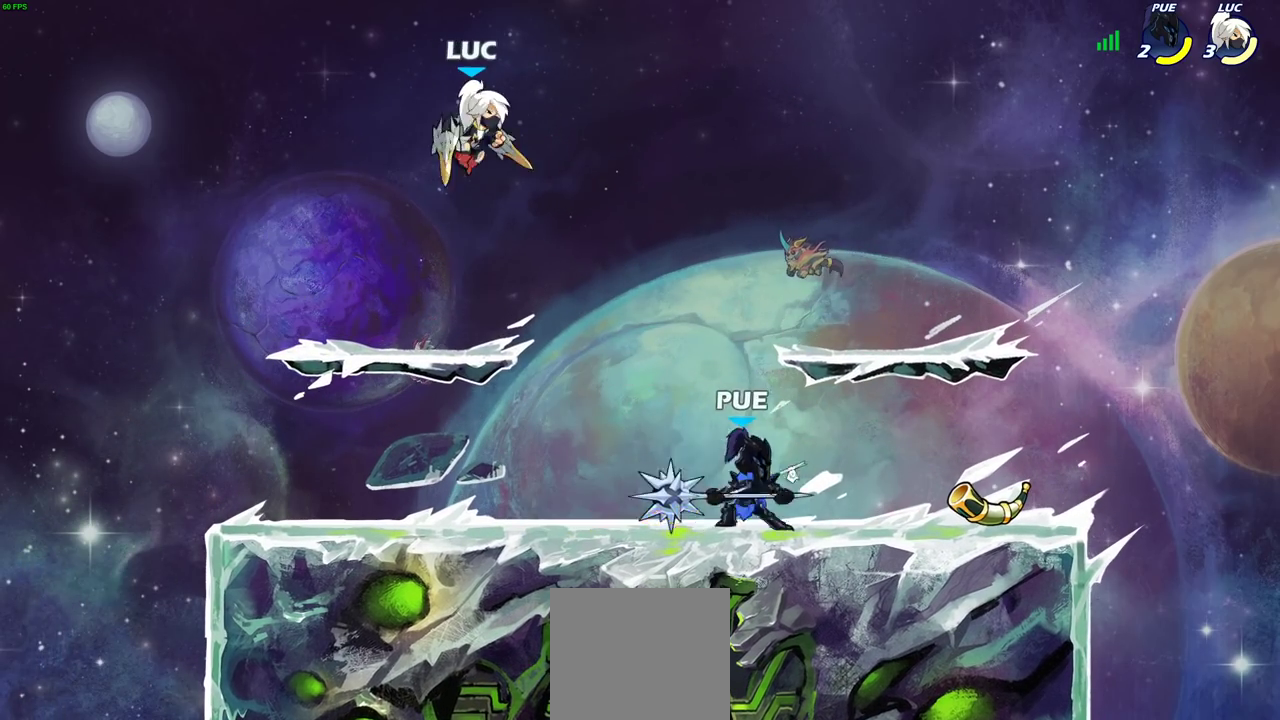
{"dt_ms": 500, "buttons": [], "left_stick": "down-left", "right_stick": "center", "events": [[33, "left_stick", "down-left"]]}
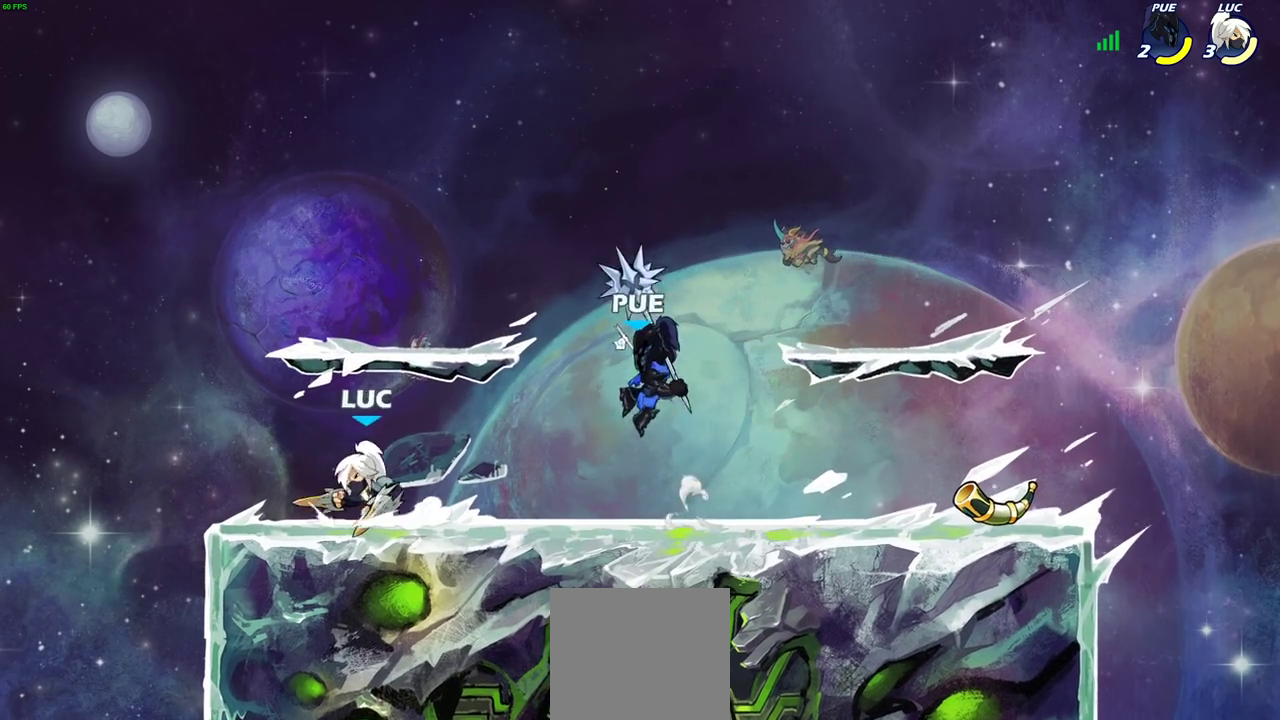
{"dt_ms": 600, "buttons": [], "left_stick": "right", "right_stick": "center", "events": [[100, "left_stick", "right"], [233, "R2", "down"], [367, "R2", "up"], [383, "left_stick", "up-left"], [433, "R2", "down"], [533, "left_stick", "up-right"], [550, "R2", "up"], [600, "left_stick", "right"]]}
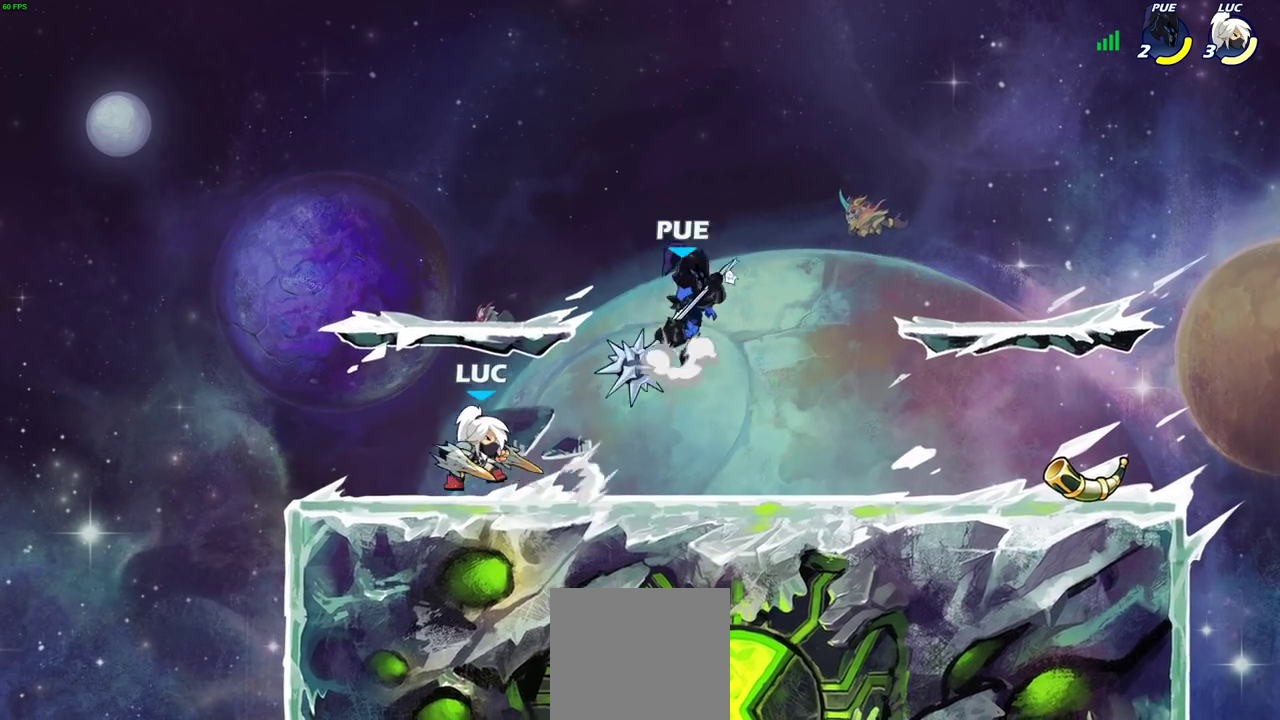
{"dt_ms": 400, "buttons": ["CIRCLE"], "left_stick": "center", "right_stick": "center", "events": [[33, "R2", "down"], [233, "R2", "up"], [233, "left_stick", "center"], [333, "CIRCLE", "down"]]}
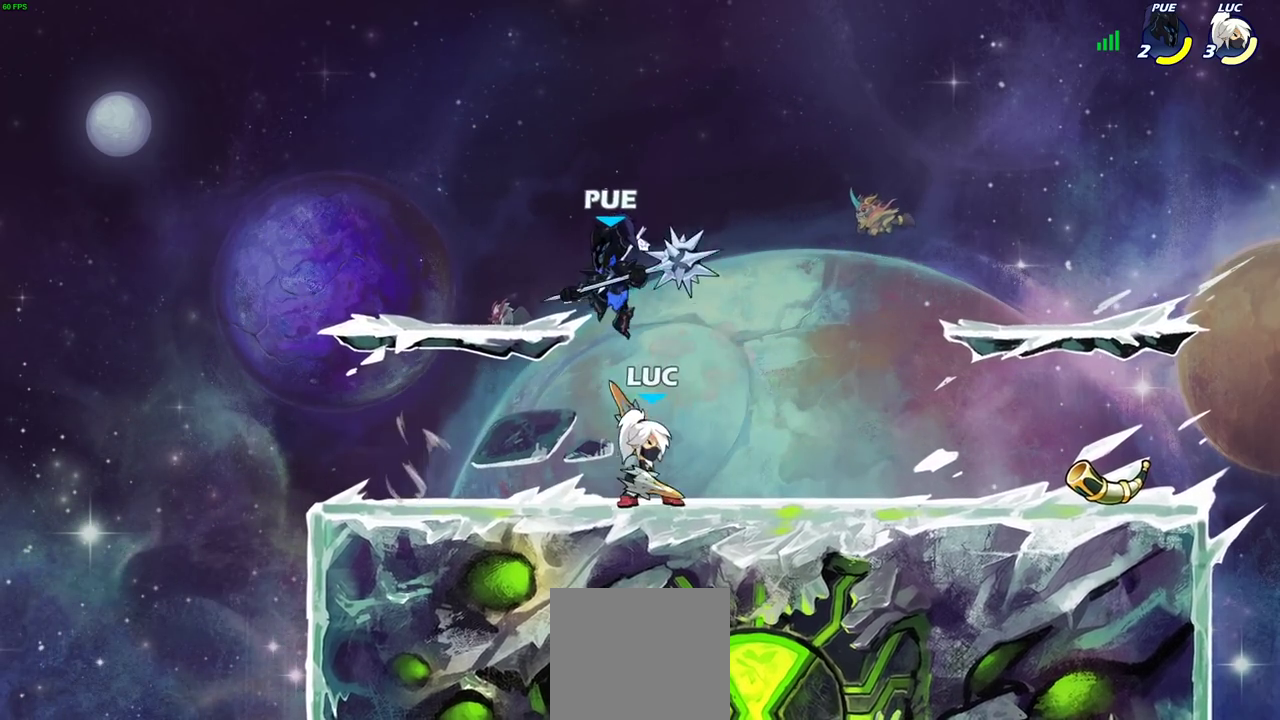
{"dt_ms": 300, "buttons": [], "left_stick": "center", "right_stick": "center", "events": [[50, "left_stick", "left"], [67, "CIRCLE", "up"], [300, "left_stick", "center"]]}
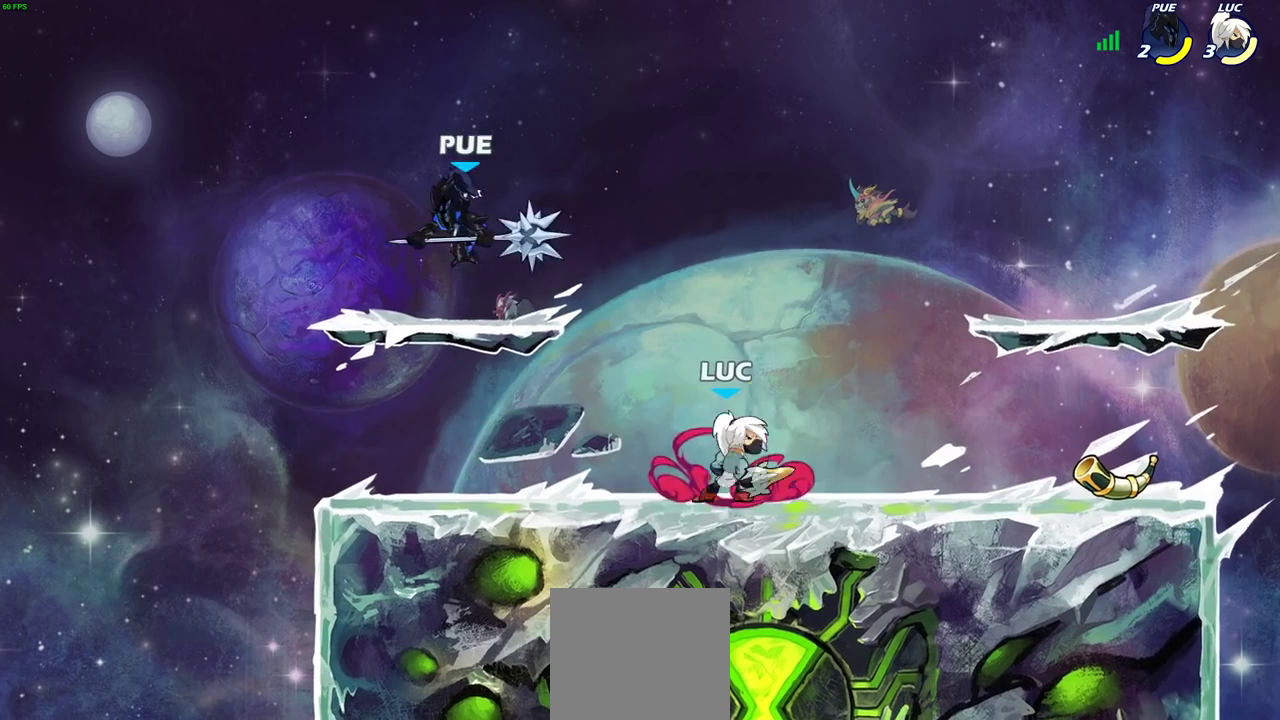
{"dt_ms": 700, "buttons": ["CROSS"], "left_stick": "right", "right_stick": "center", "events": [[500, "left_stick", "right"], [667, "CROSS", "down"]]}
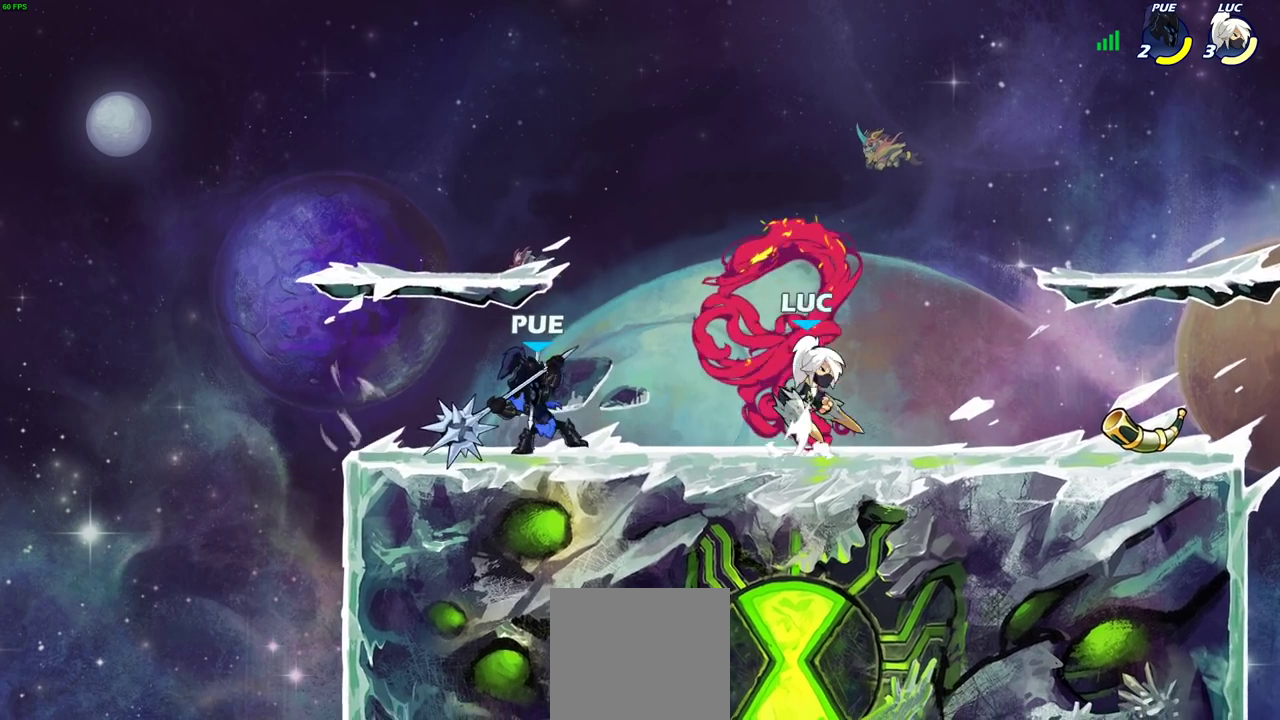
{"dt_ms": 700, "buttons": ["CIRCLE"], "left_stick": "down-left", "right_stick": "center", "events": [[50, "left_stick", "up-right"], [117, "R2", "down"], [167, "CROSS", "up"], [267, "R2", "up"], [283, "left_stick", "up-left"], [367, "left_stick", "up-right"], [417, "left_stick", "down-left"], [683, "CIRCLE", "down"]]}
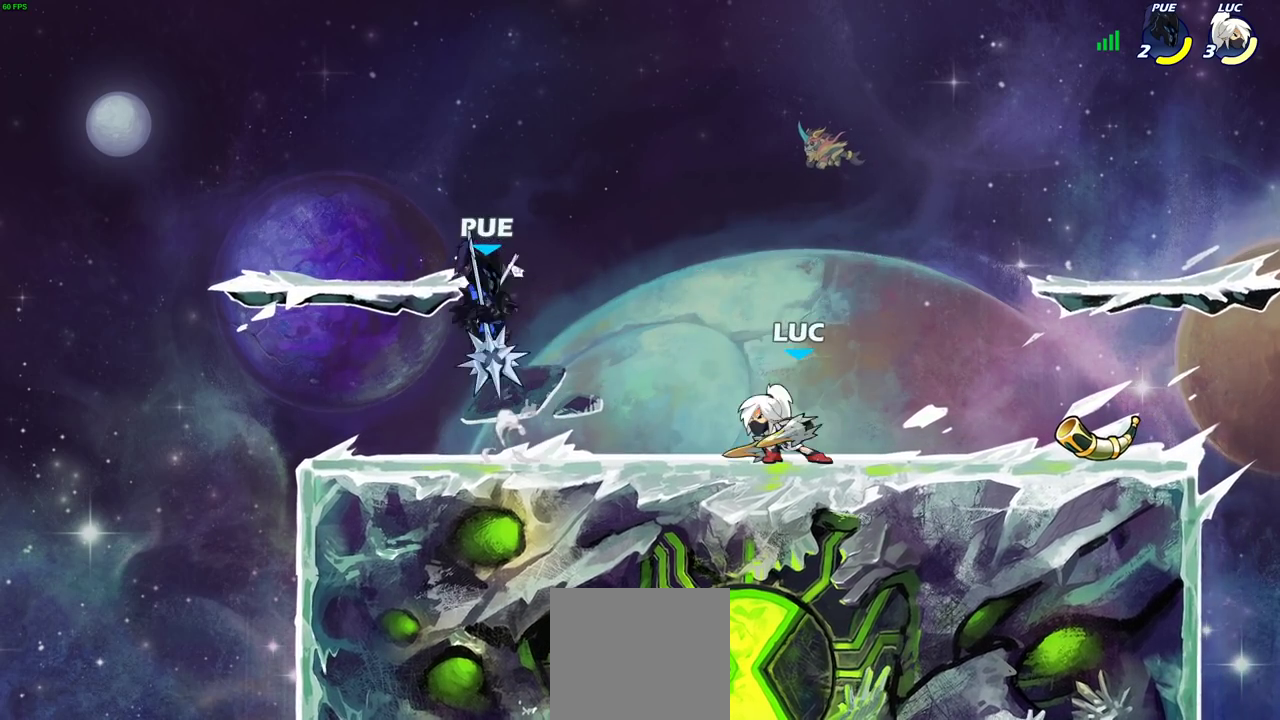
{"dt_ms": 300, "buttons": ["CIRCLE"], "left_stick": "down-left", "right_stick": "center", "events": []}
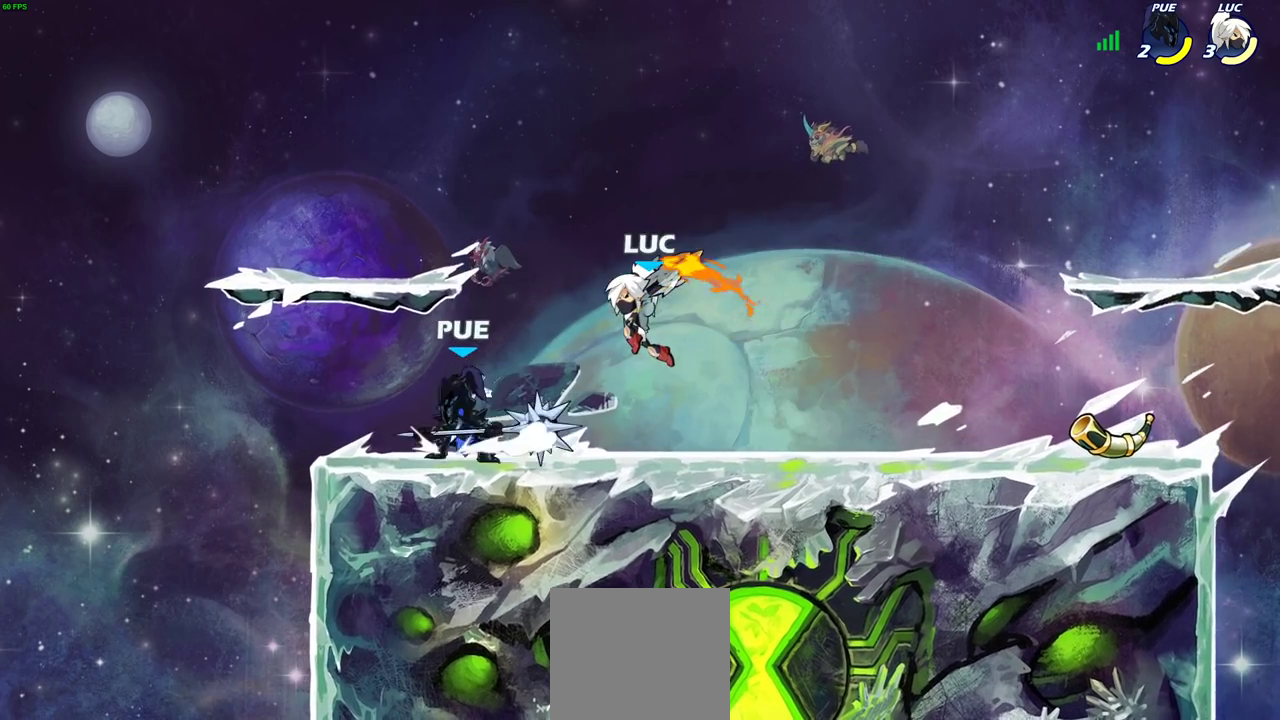
{"dt_ms": 500, "buttons": [], "left_stick": "center", "right_stick": "center", "events": [[483, "CIRCLE", "up"], [483, "left_stick", "center"]]}
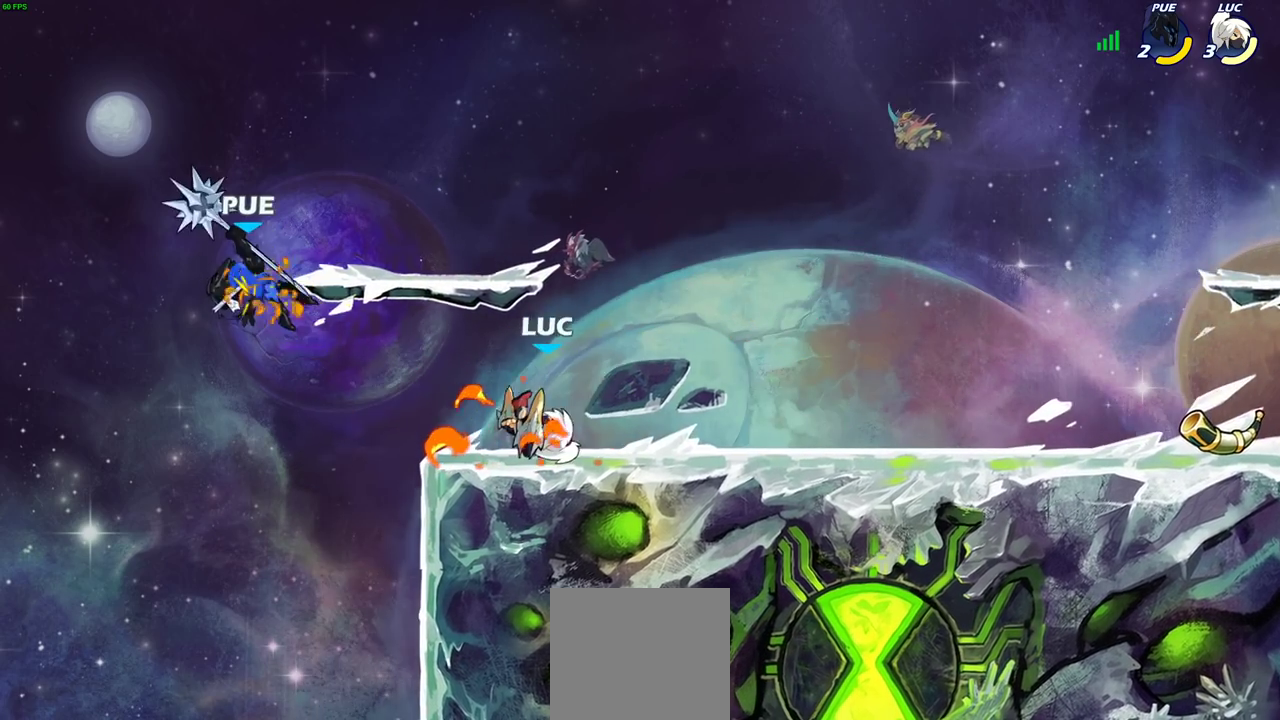
{"dt_ms": 500, "buttons": [], "left_stick": "right", "right_stick": "center", "events": [[150, "left_stick", "right"], [300, "left_stick", "up-left"], [417, "left_stick", "right"]]}
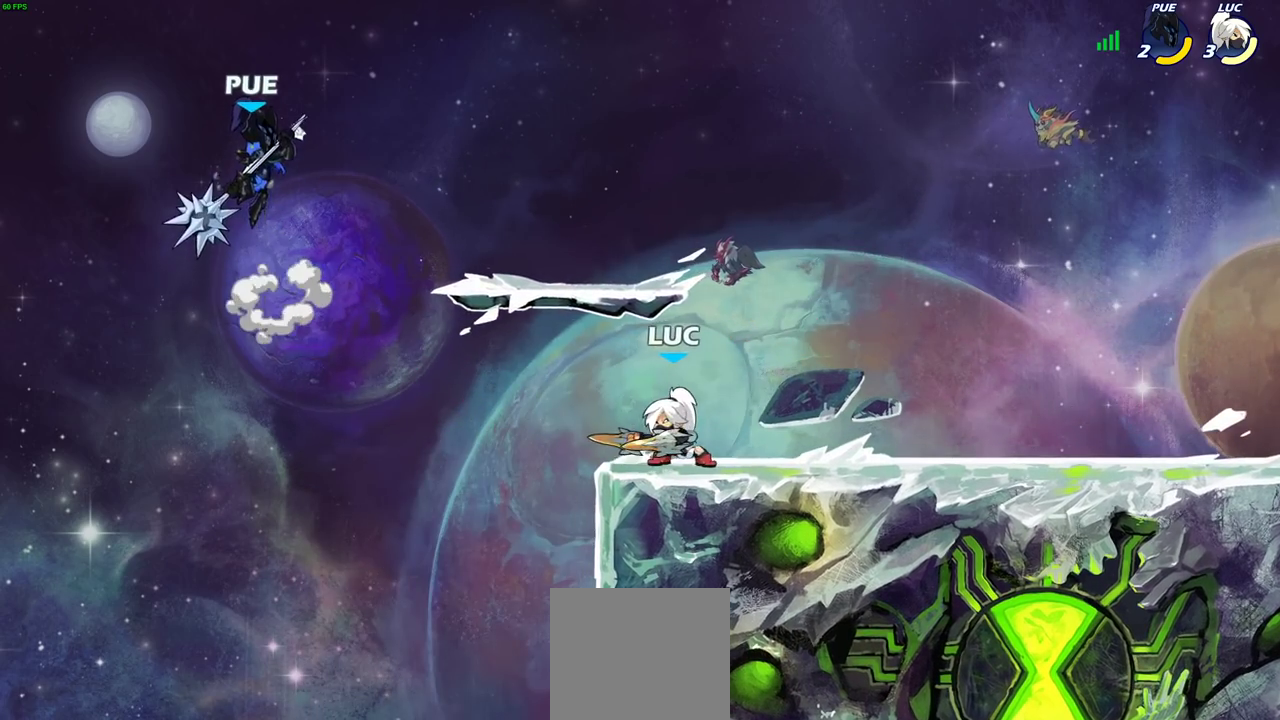
{"dt_ms": 400, "buttons": [], "left_stick": "center", "right_stick": "center", "events": [[83, "CROSS", "down"], [83, "left_stick", "up-left"], [200, "CIRCLE", "down"], [200, "CROSS", "up"], [333, "left_stick", "center"], [350, "CIRCLE", "up"]]}
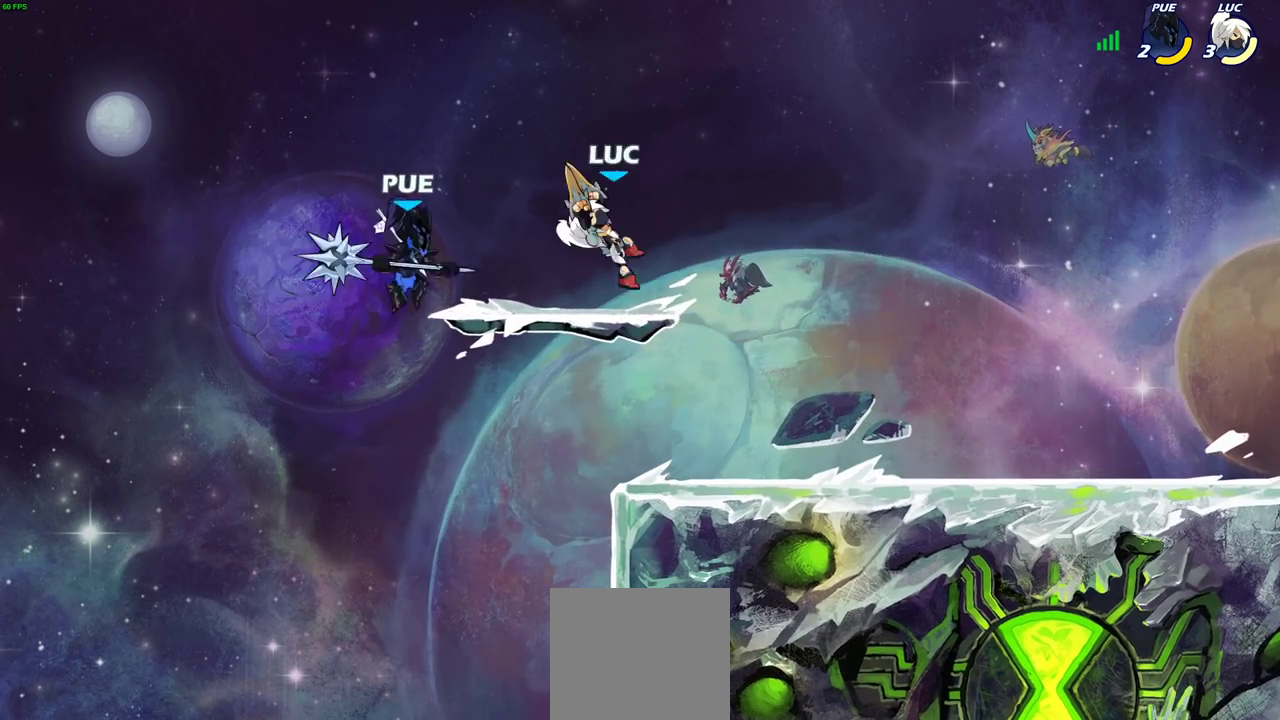
{"dt_ms": 600, "buttons": [], "left_stick": "right", "right_stick": "center", "events": [[450, "left_stick", "down"], [600, "left_stick", "right"]]}
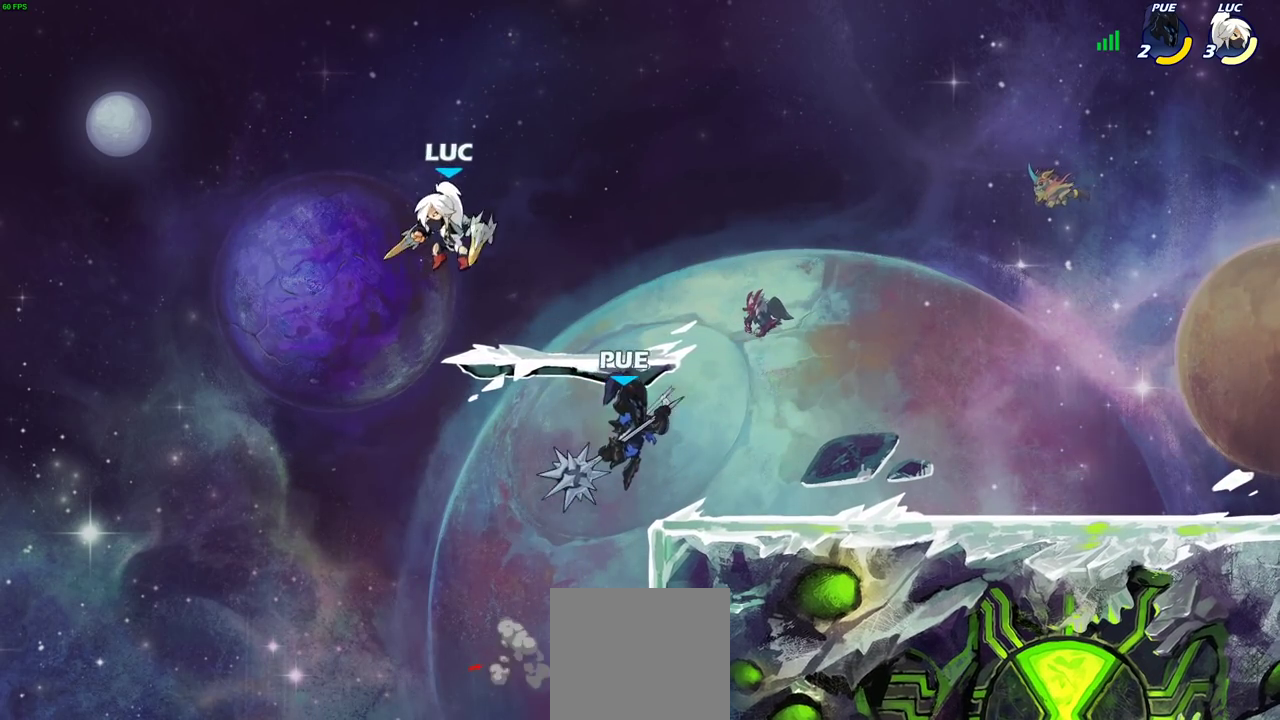
{"dt_ms": 400, "buttons": [], "left_stick": "center", "right_stick": "center", "events": [[33, "SQUARE", "down"], [150, "SQUARE", "up"], [317, "left_stick", "center"]]}
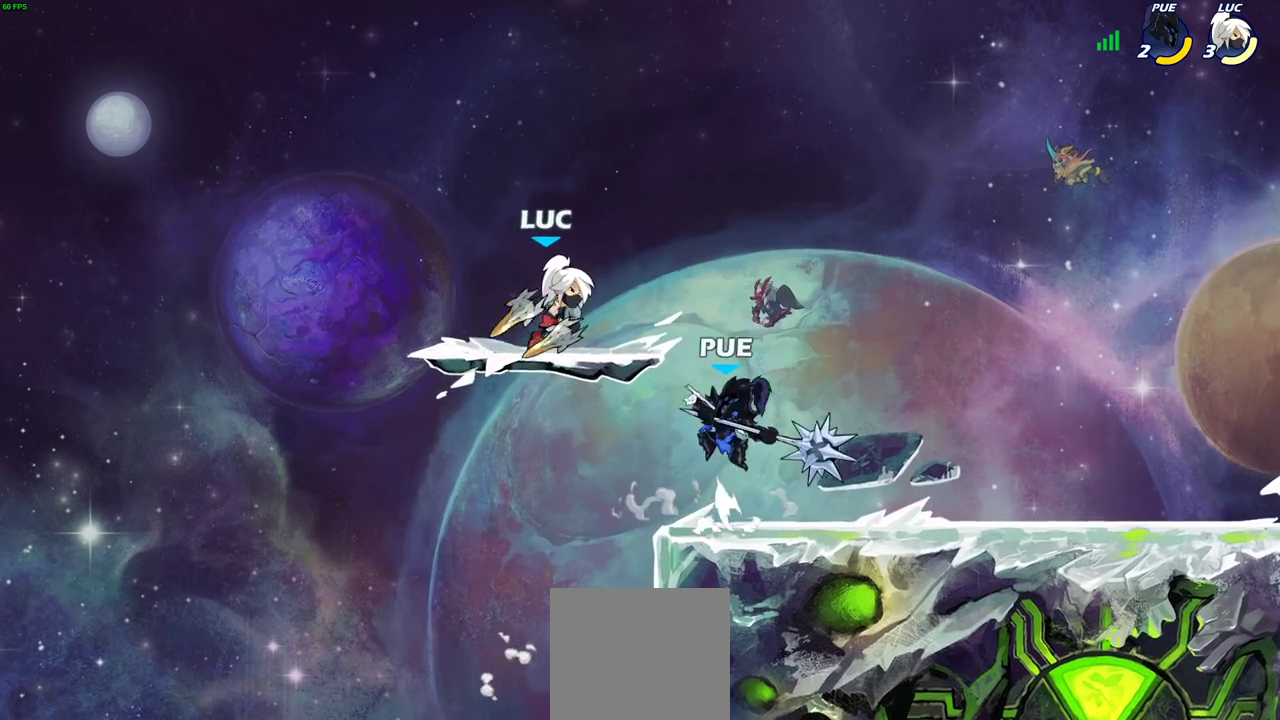
{"dt_ms": 700, "buttons": [], "left_stick": "right", "right_stick": "center", "events": [[150, "left_stick", "left"], [250, "CROSS", "down"], [333, "CROSS", "up"], [367, "left_stick", "right"], [483, "left_stick", "down-right"], [650, "left_stick", "right"]]}
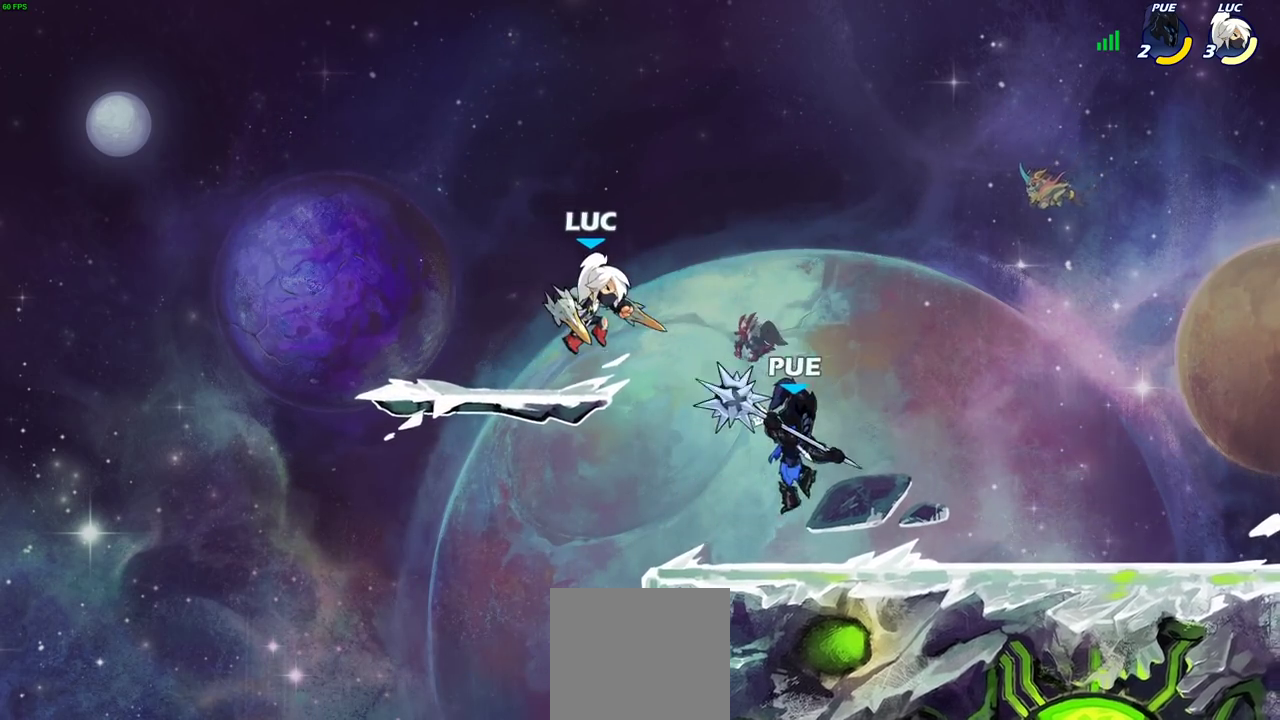
{"dt_ms": 400, "buttons": [], "left_stick": "center", "right_stick": "center", "events": [[133, "R1", "down"], [167, "left_stick", "center"], [183, "R1", "up"]]}
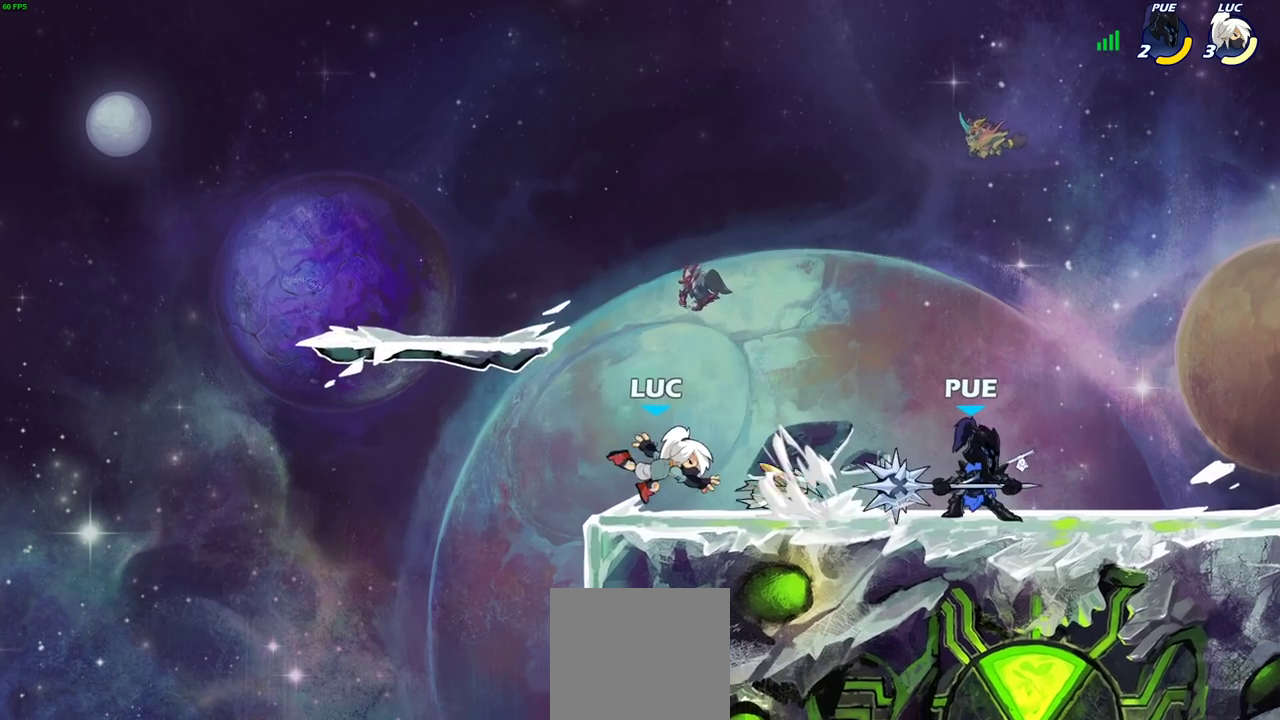
{"dt_ms": 400, "buttons": [], "left_stick": "right", "right_stick": "center", "events": [[133, "left_stick", "right"], [217, "R2", "down"], [333, "R2", "up"]]}
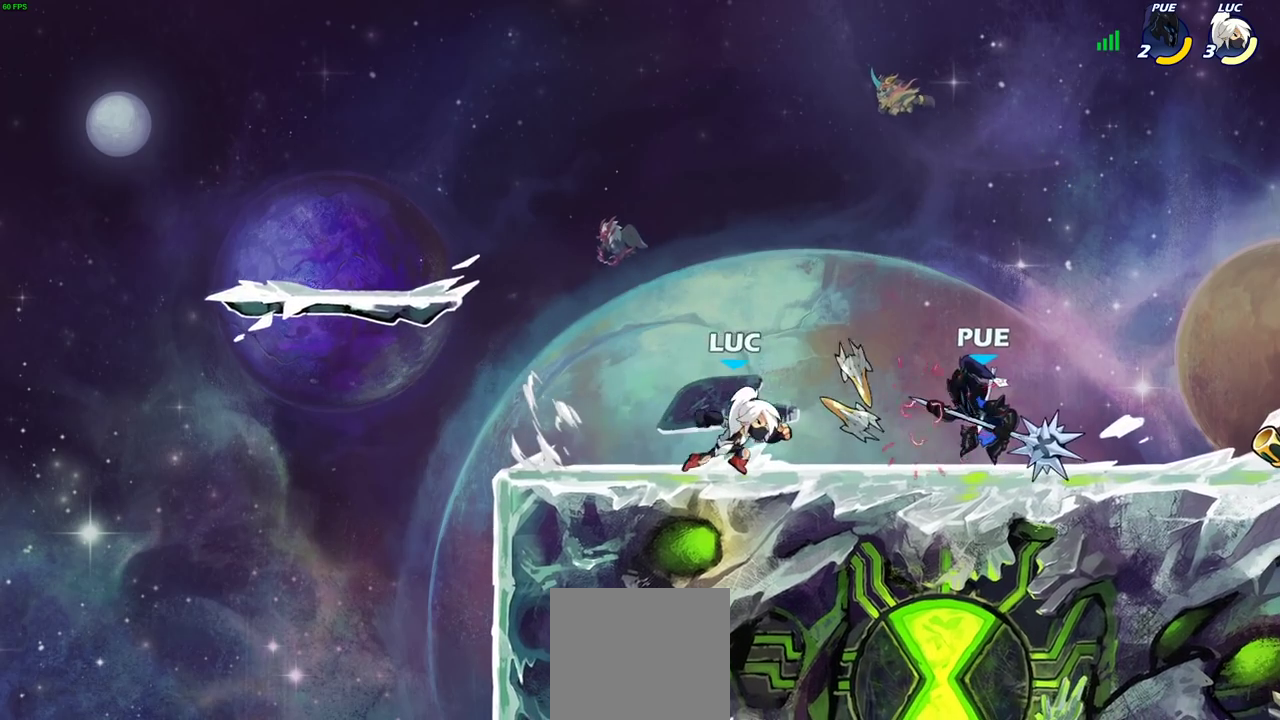
{"dt_ms": 800, "buttons": [], "left_stick": "down", "right_stick": "center", "events": [[67, "R1", "down"], [83, "SQUARE", "down"], [133, "R1", "up"], [167, "SQUARE", "up"], [233, "left_stick", "center"], [683, "left_stick", "down"], [717, "SQUARE", "down"], [800, "SQUARE", "up"]]}
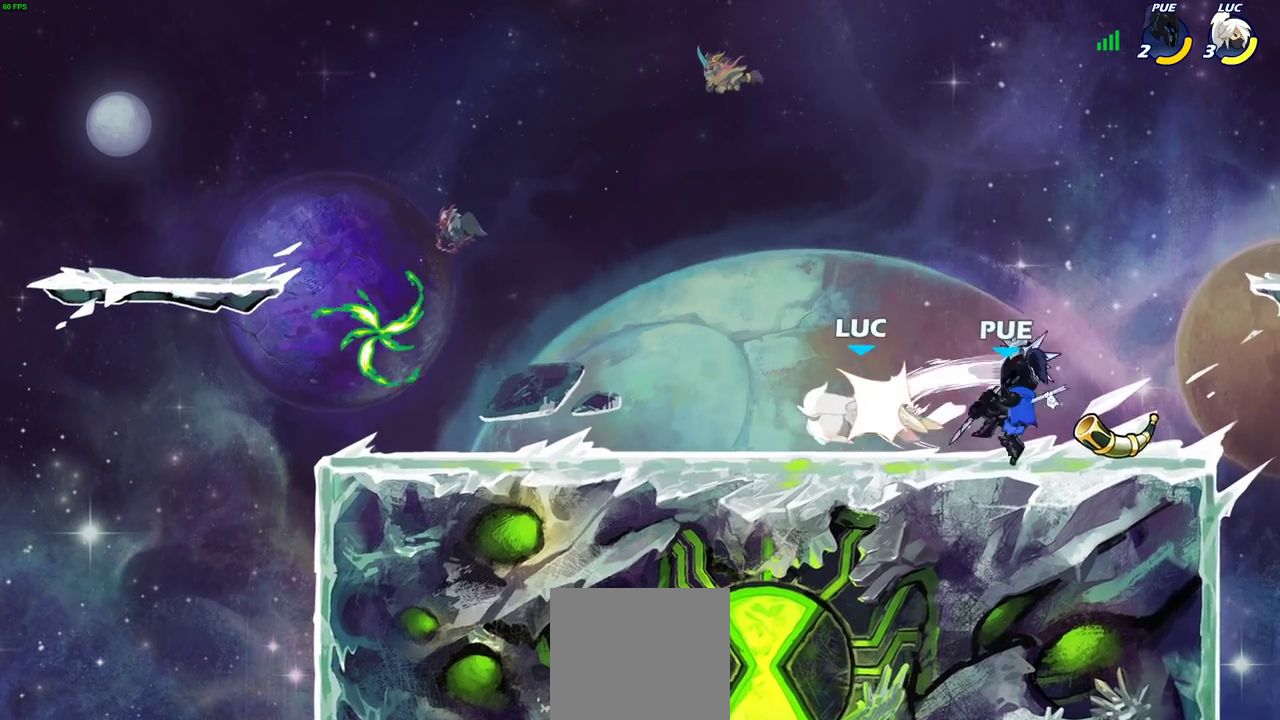
{"dt_ms": 300, "buttons": [], "left_stick": "center", "right_stick": "center", "events": [[50, "left_stick", "center"]]}
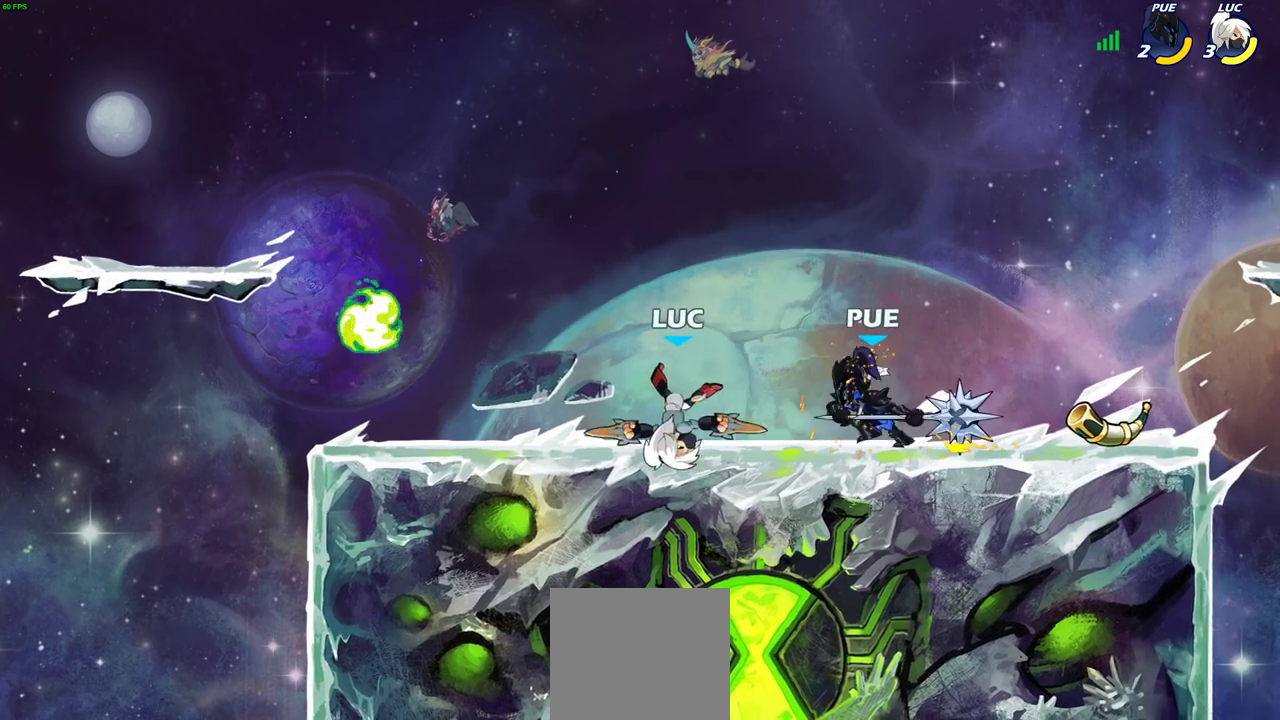
{"dt_ms": 400, "buttons": [], "left_stick": "down-right", "right_stick": "center", "events": [[17, "left_stick", "up-right"], [67, "left_stick", "up"], [83, "CROSS", "down"], [167, "R2", "down"], [250, "left_stick", "up-right"], [267, "CROSS", "up"], [333, "R2", "up"], [400, "left_stick", "down-right"]]}
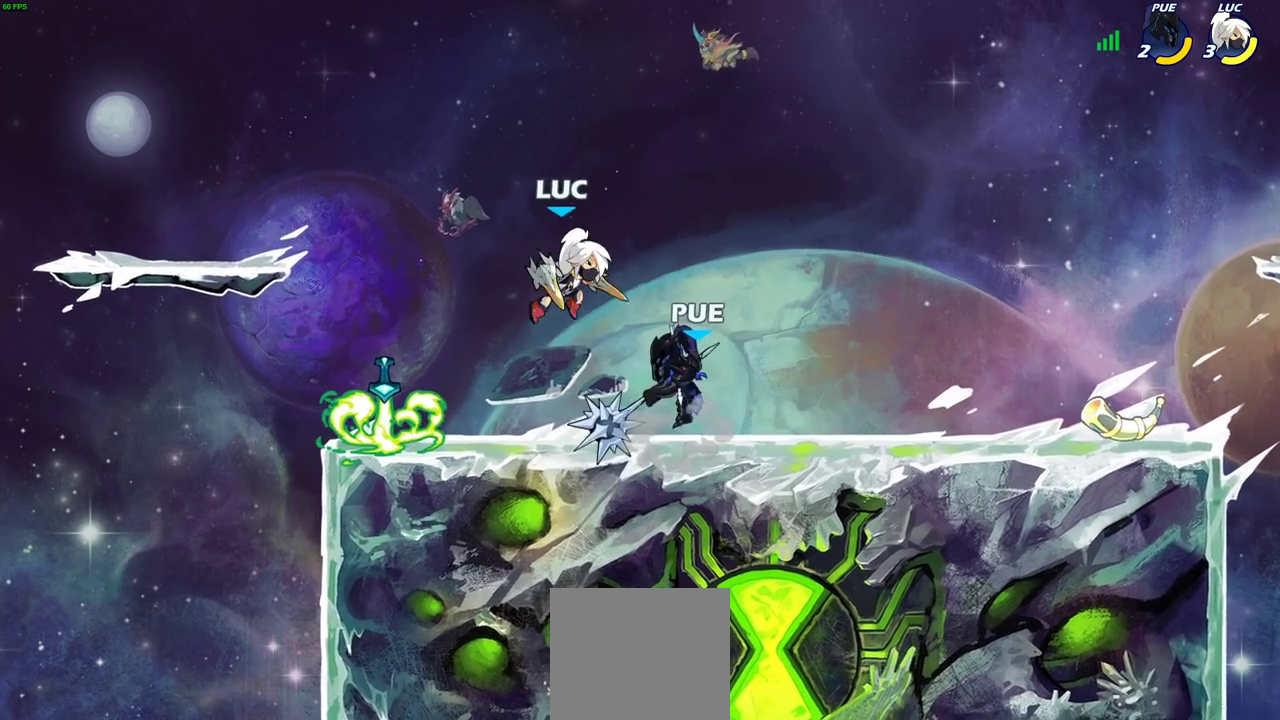
{"dt_ms": 700, "buttons": [], "left_stick": "center", "right_stick": "center", "events": [[83, "SQUARE", "down"], [200, "SQUARE", "up"], [250, "left_stick", "center"], [483, "left_stick", "right"], [533, "SQUARE", "down"], [633, "SQUARE", "up"], [683, "left_stick", "center"]]}
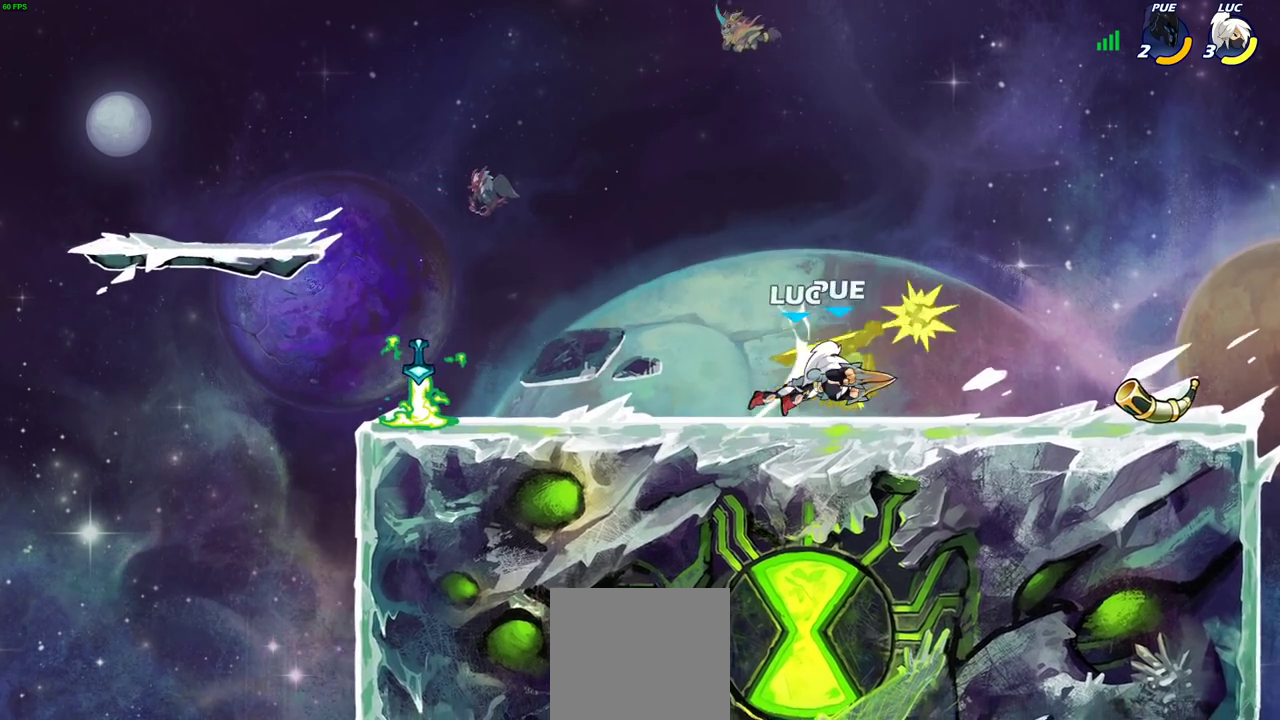
{"dt_ms": 400, "buttons": ["CIRCLE"], "left_stick": "down", "right_stick": "center", "events": [[333, "left_stick", "down"], [383, "CIRCLE", "down"]]}
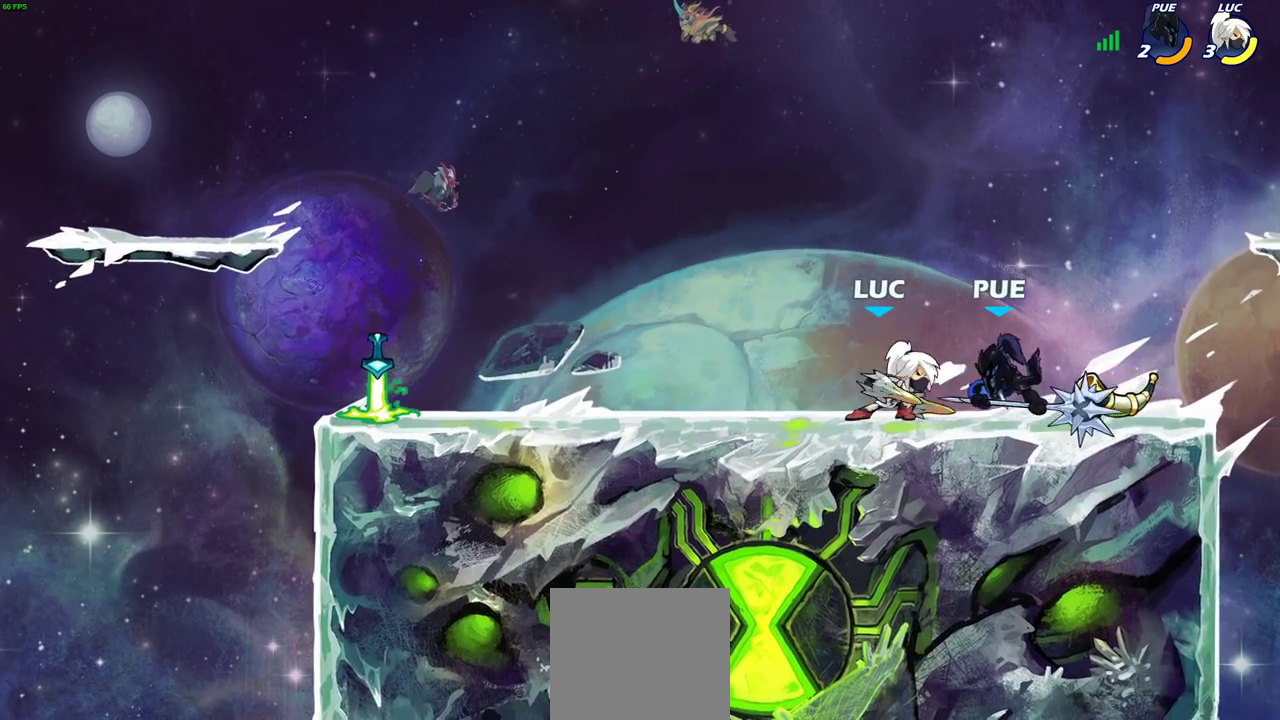
{"dt_ms": 400, "buttons": [], "left_stick": "down", "right_stick": "center", "events": [[350, "CIRCLE", "up"]]}
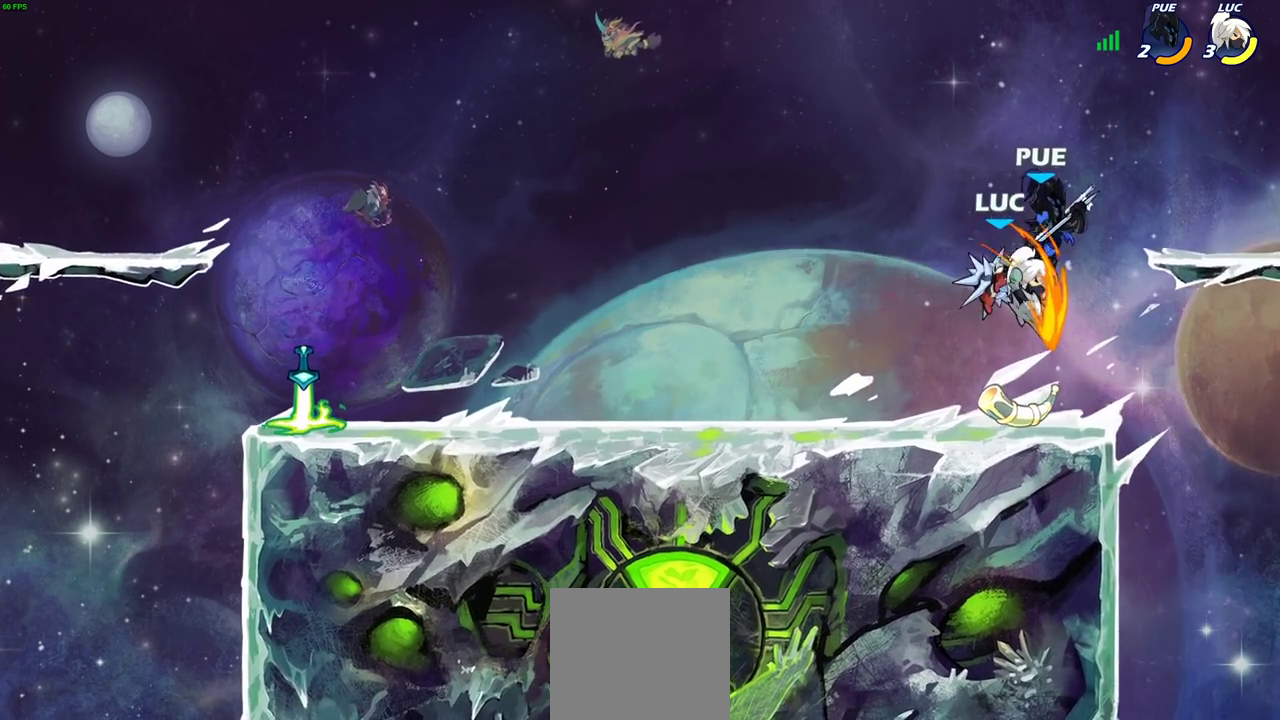
{"dt_ms": 600, "buttons": [], "left_stick": "center", "right_stick": "center", "events": [[33, "left_stick", "center"]]}
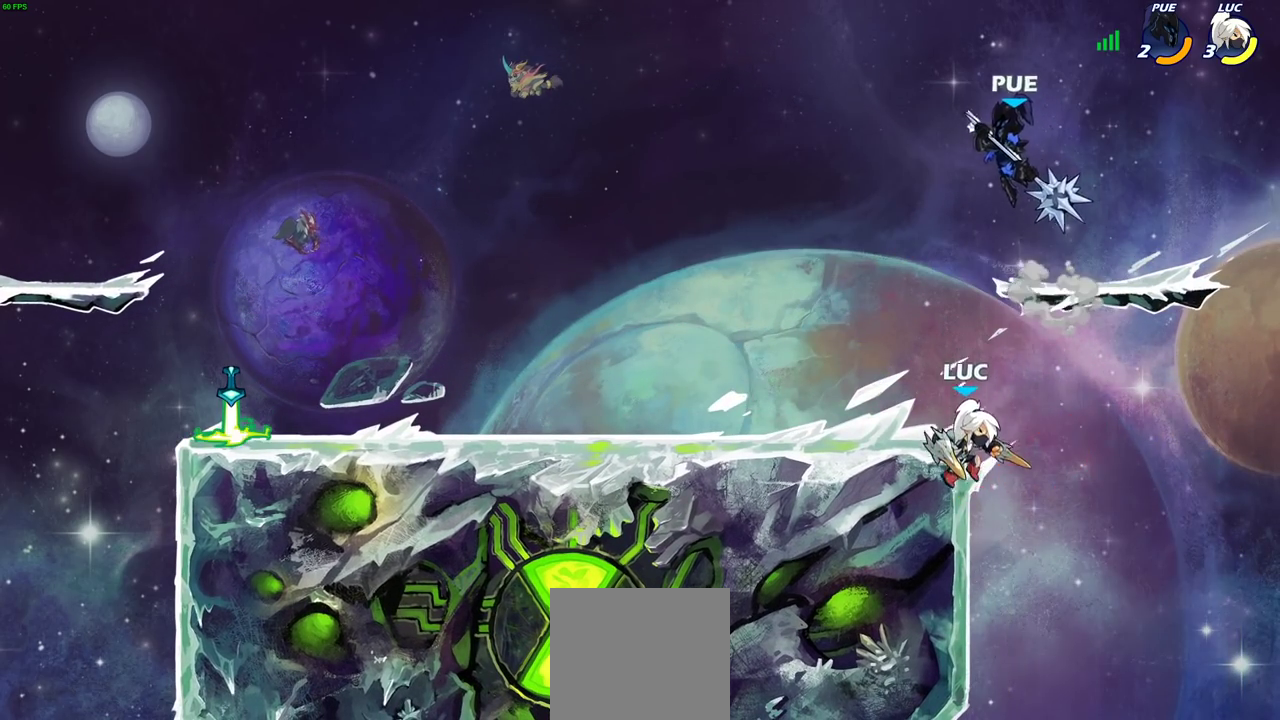
{"dt_ms": 300, "buttons": [], "left_stick": "center", "right_stick": "center", "events": [[67, "left_stick", "up-left"], [100, "CROSS", "down"], [167, "CIRCLE", "down"], [183, "CROSS", "up"], [200, "left_stick", "center"], [267, "CIRCLE", "up"]]}
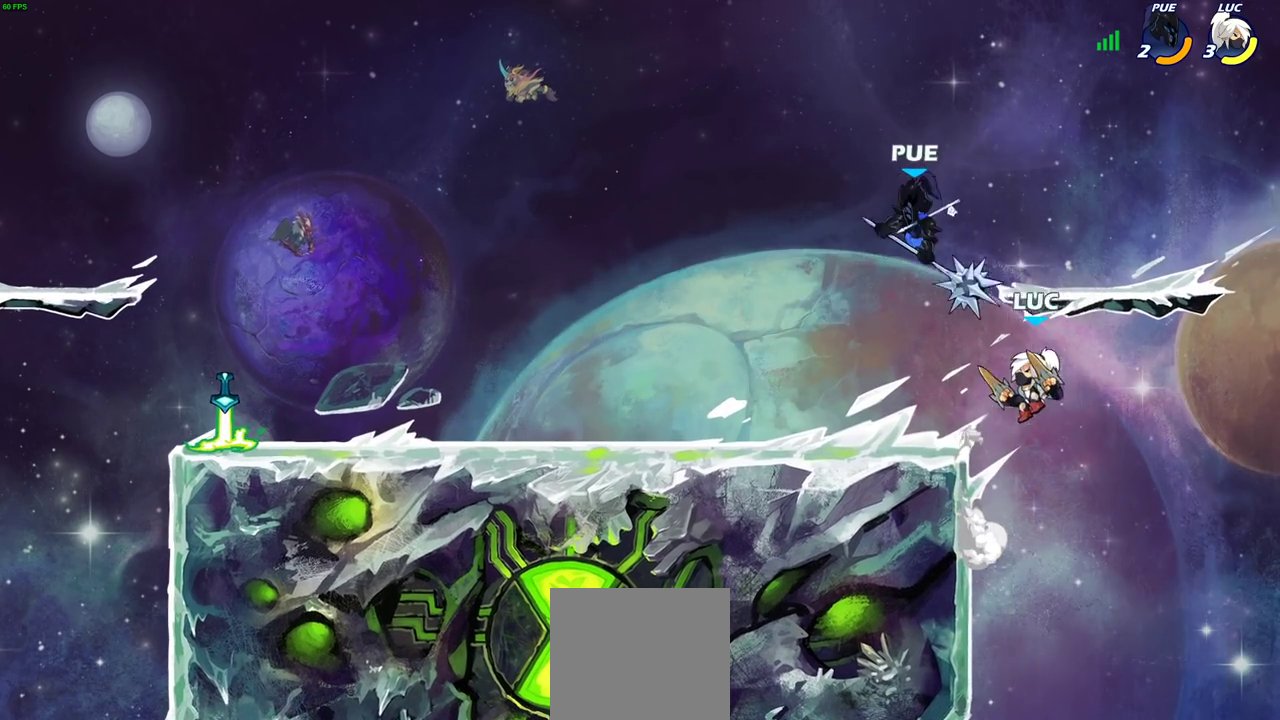
{"dt_ms": 700, "buttons": [], "left_stick": "right", "right_stick": "center", "events": [[117, "left_stick", "left"], [267, "left_stick", "center"], [467, "left_stick", "right"], [533, "CROSS", "down"], [650, "CROSS", "up"]]}
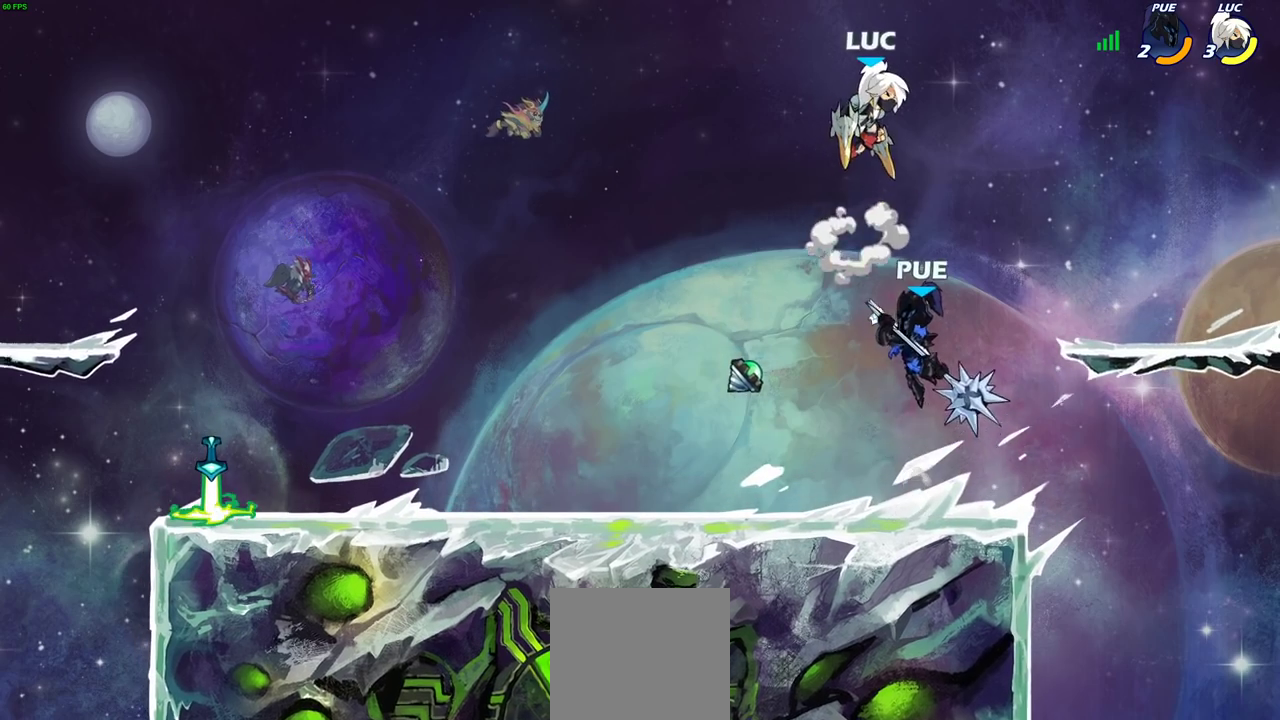
{"dt_ms": 500, "buttons": [], "left_stick": "center", "right_stick": "center", "events": [[67, "left_stick", "down"], [250, "left_stick", "left"], [300, "left_stick", "center"], [383, "SQUARE", "down"], [483, "SQUARE", "up"]]}
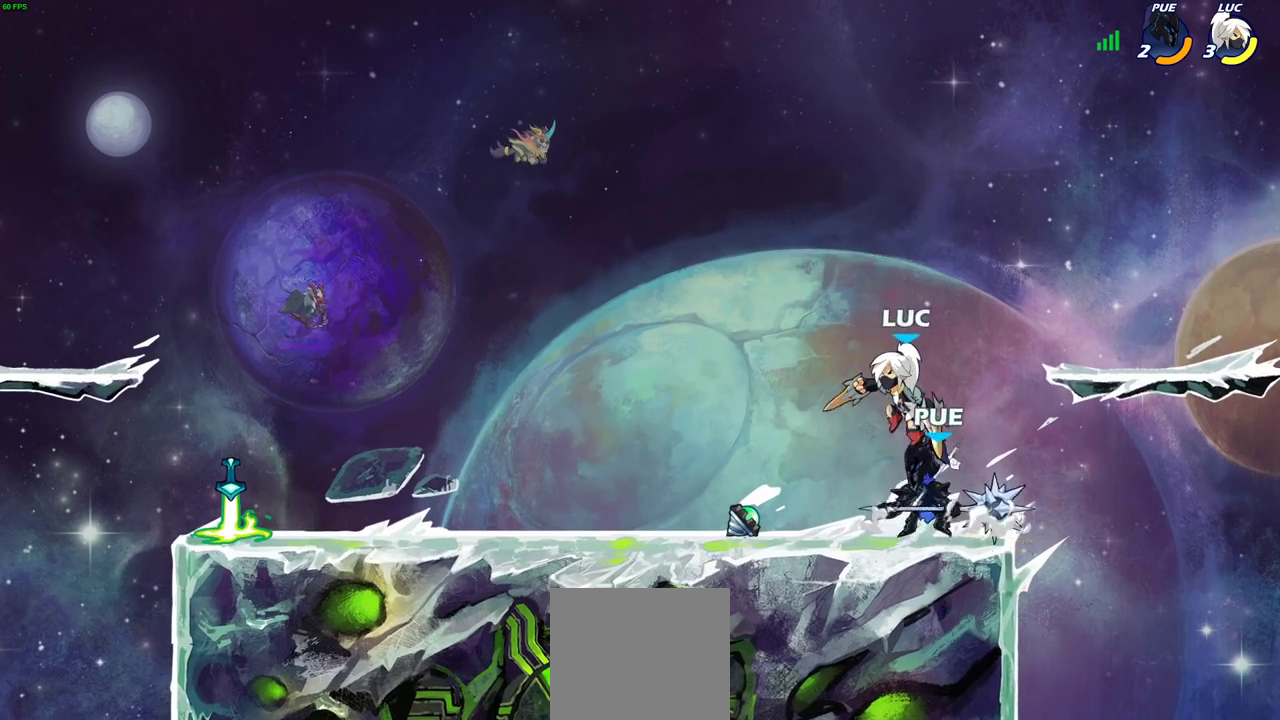
{"dt_ms": 400, "buttons": [], "left_stick": "right", "right_stick": "center", "events": [[83, "left_stick", "right"]]}
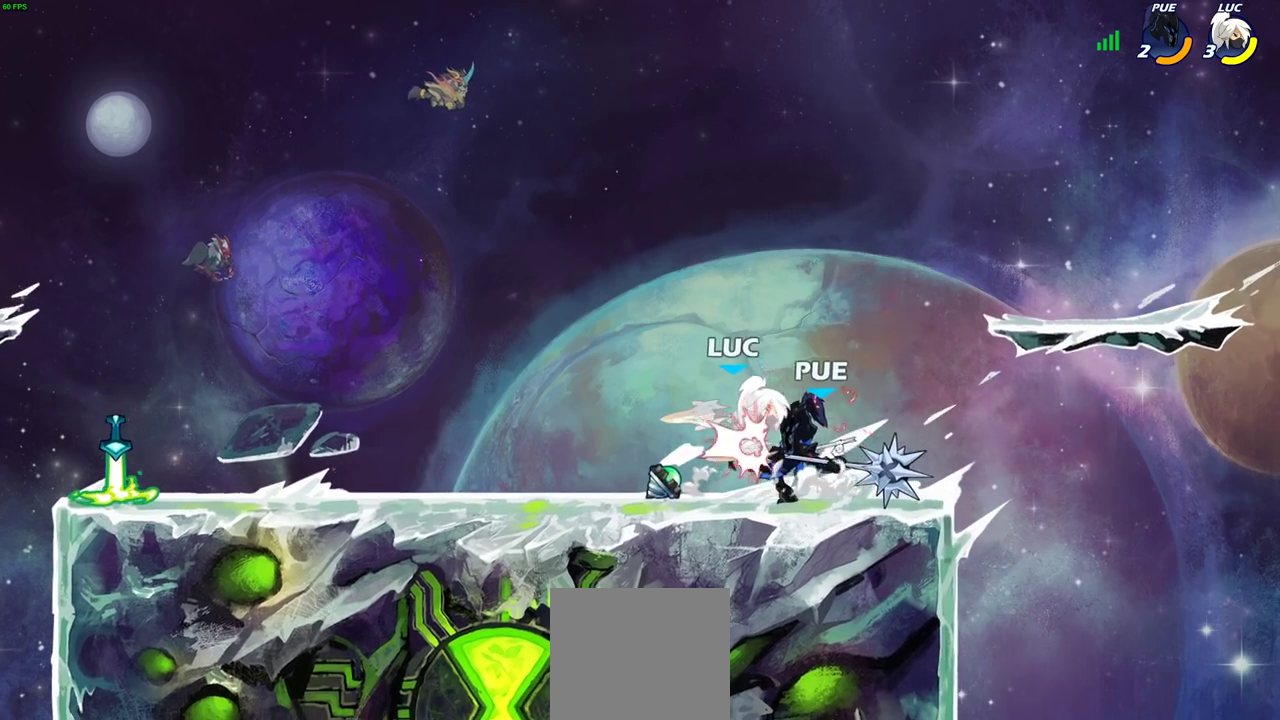
{"dt_ms": 800, "buttons": [], "left_stick": "center", "right_stick": "center", "events": [[17, "left_stick", "center"]]}
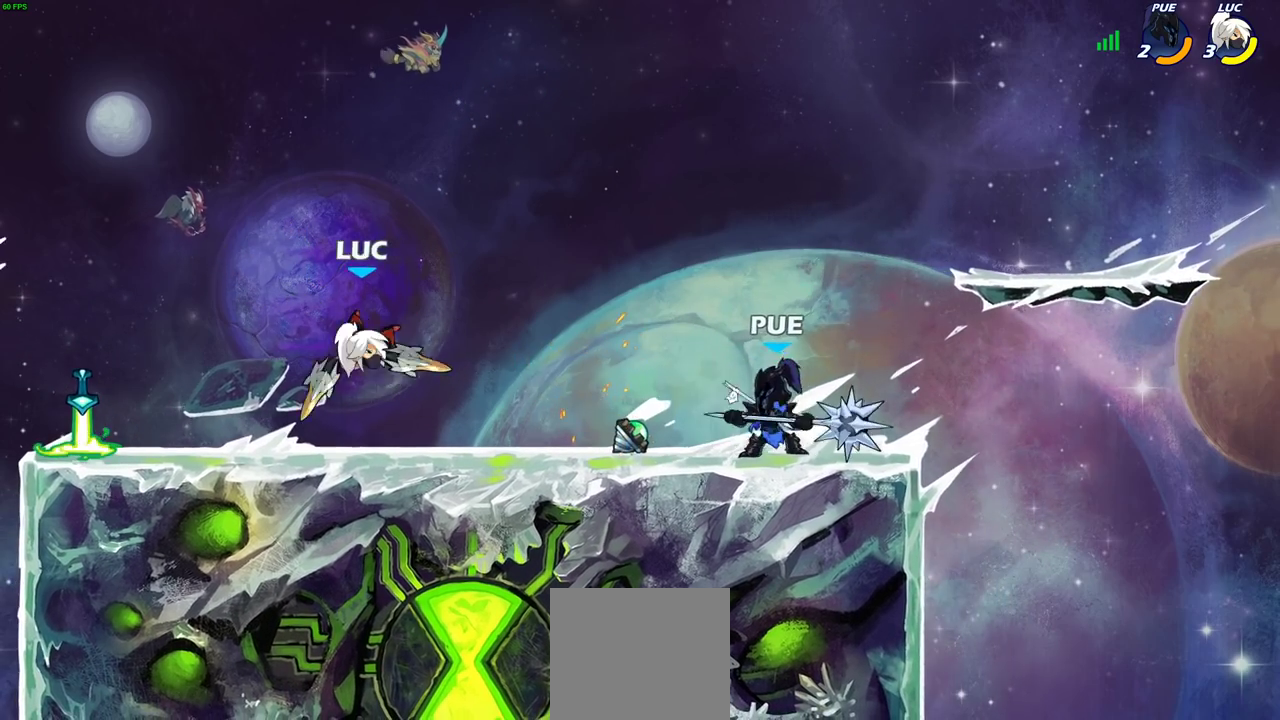
{"dt_ms": 300, "buttons": [], "left_stick": "up-left", "right_stick": "center", "events": [[17, "left_stick", "left"], [167, "left_stick", "up-left"]]}
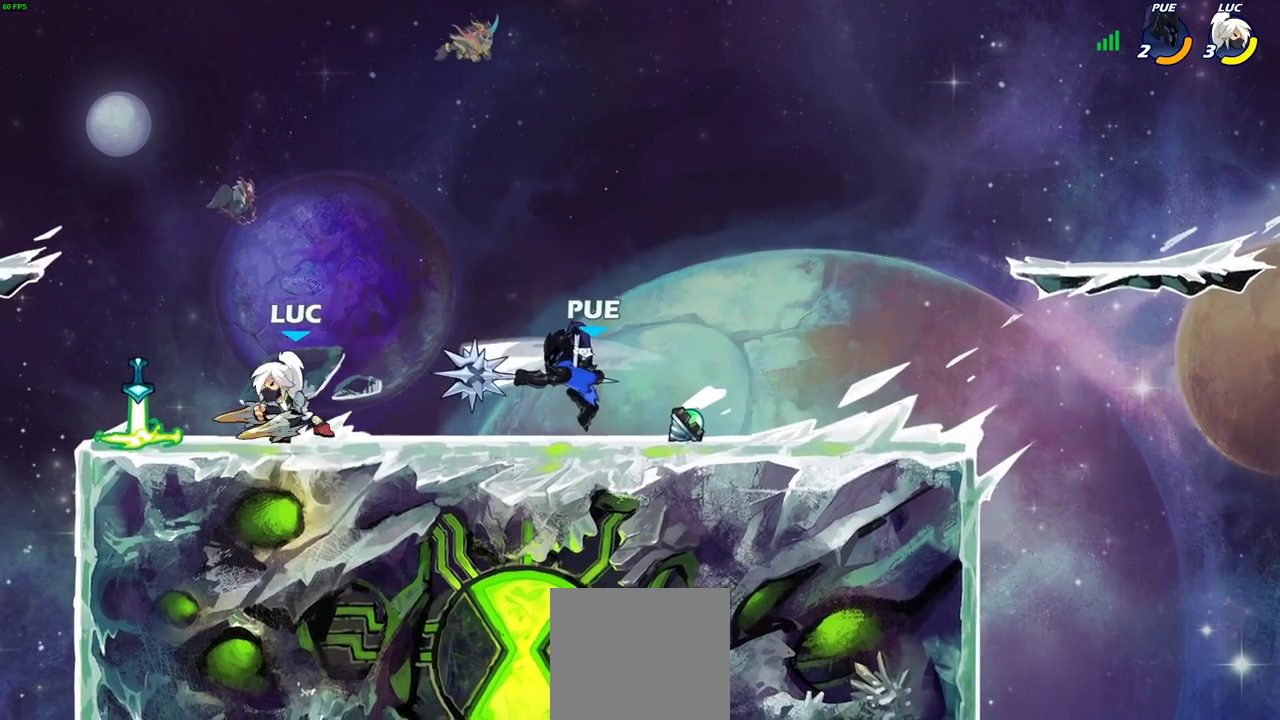
{"dt_ms": 400, "buttons": ["CIRCLE"], "left_stick": "right", "right_stick": "center", "events": [[33, "left_stick", "right"], [183, "left_stick", "up-right"], [267, "left_stick", "right"], [300, "R2", "down"], [350, "CIRCLE", "down"], [400, "R2", "up"]]}
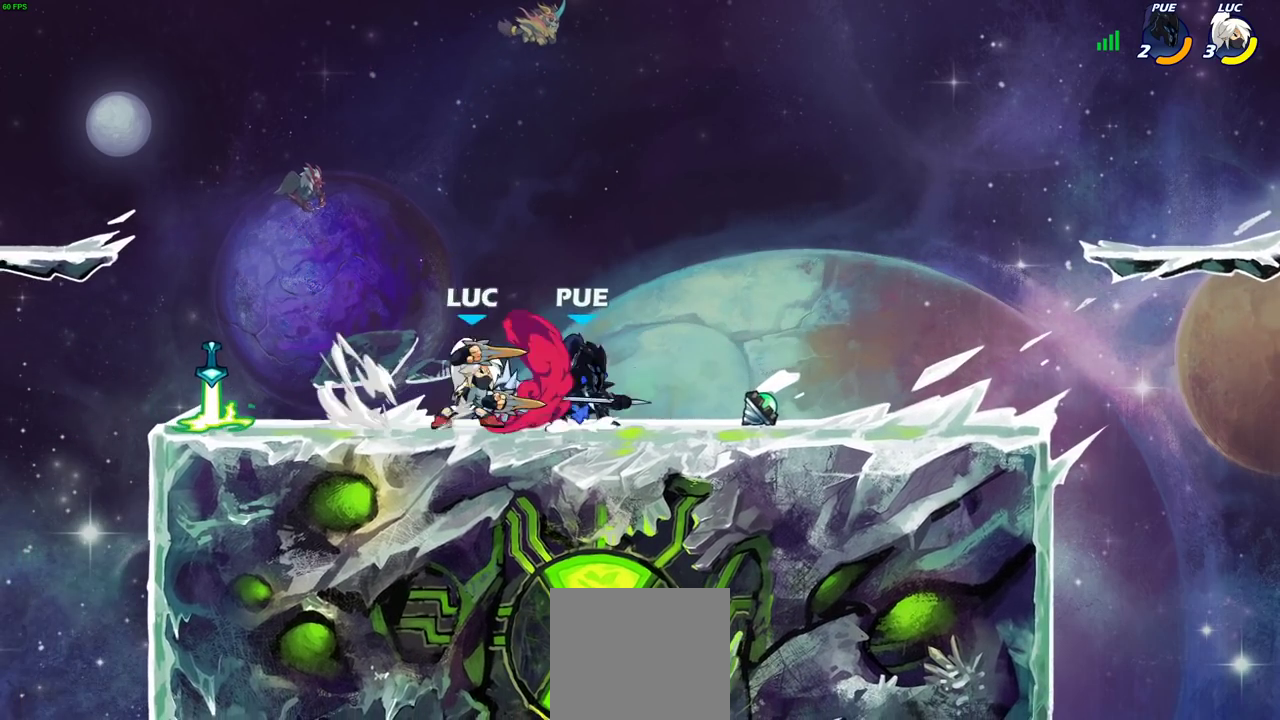
{"dt_ms": 700, "buttons": [], "left_stick": "left", "right_stick": "center", "events": [[50, "CIRCLE", "up"], [50, "left_stick", "center"], [400, "left_stick", "left"]]}